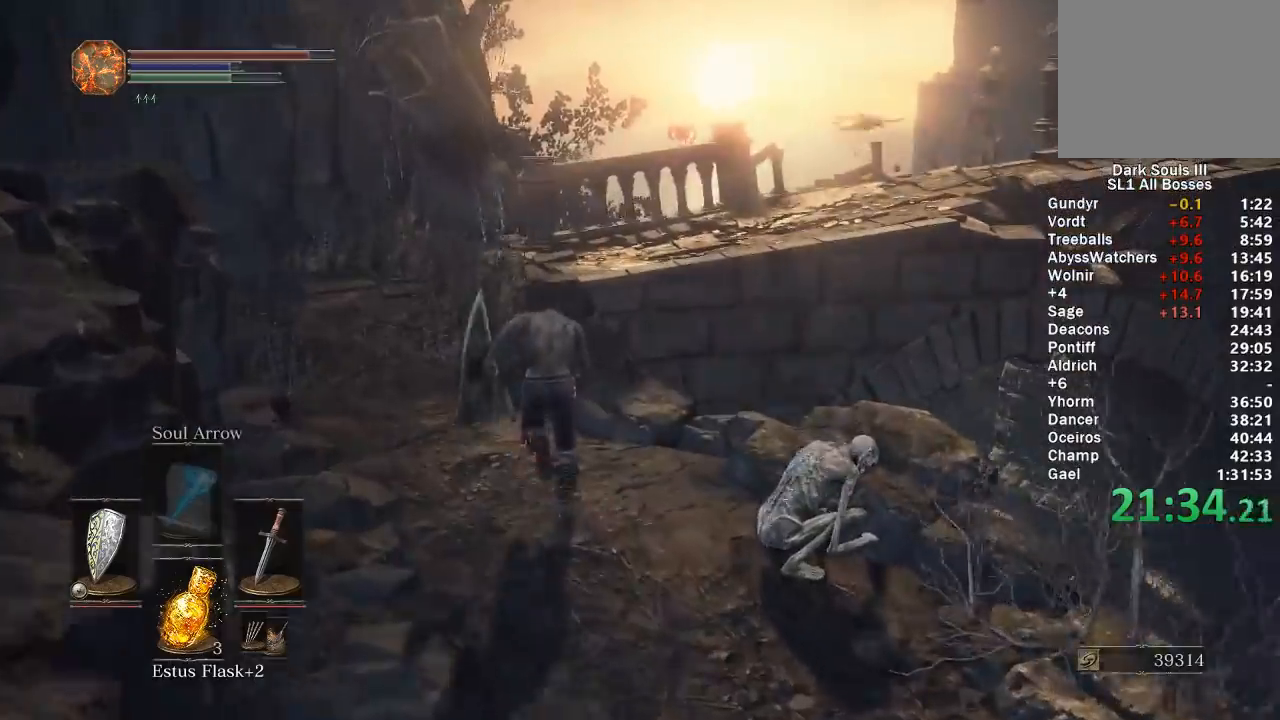
Gameplay with a controller (Xbox layout); each line is a JSON object with the inputs held at the frame after it (dt_ms = milliseconds from this image to that frame). "events" lists button and stick changes between this image and that frame as [ms after this image, input, new state], when the widget could be followed in between. Not read: START.
{"dt_ms": 500, "buttons": ["B"], "left_stick": "up", "right_stick": "down-right", "events": []}
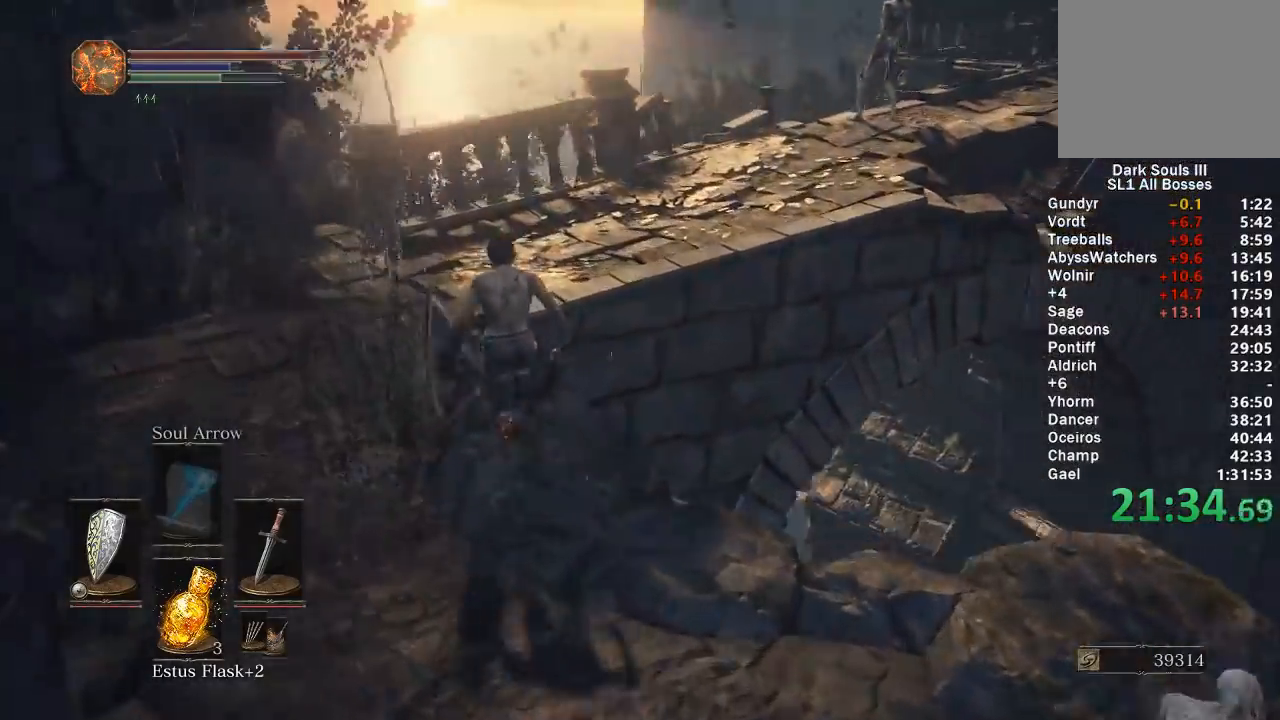
{"dt_ms": 500, "buttons": ["B"], "left_stick": "up", "right_stick": "down-right", "events": []}
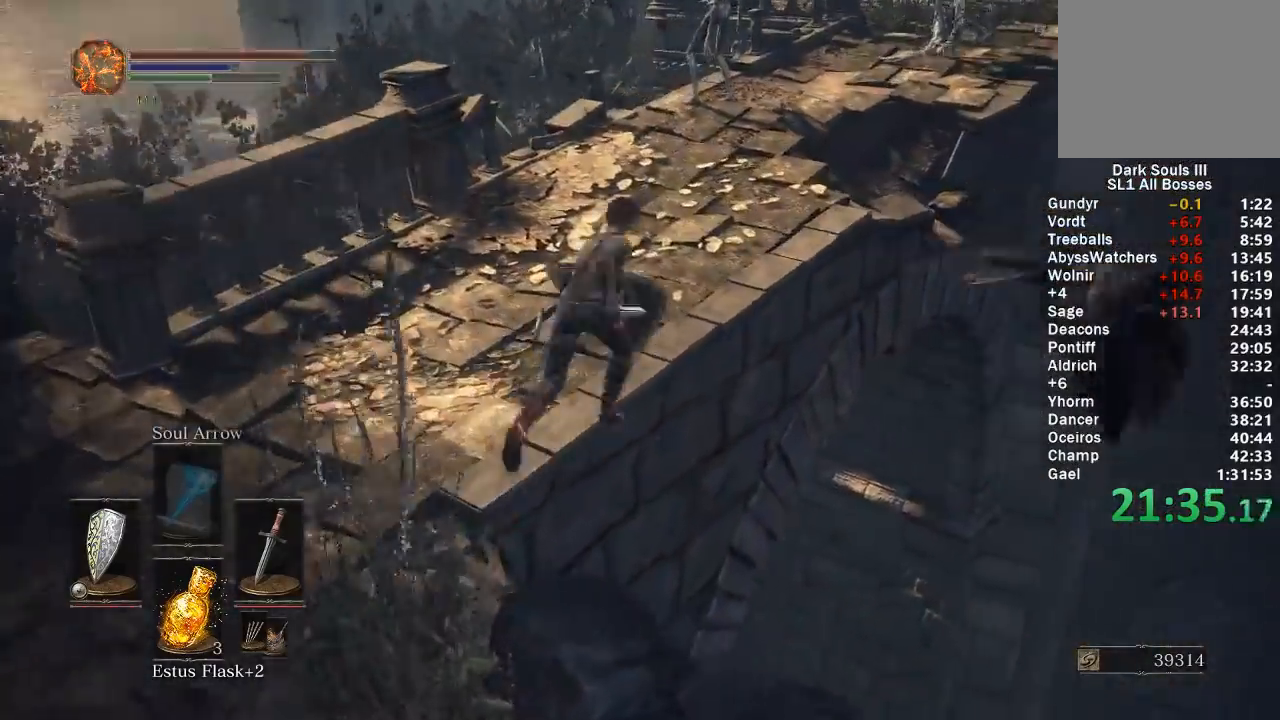
{"dt_ms": 500, "buttons": ["B"], "left_stick": "up", "right_stick": "center", "events": [[233, "right_stick", "center"]]}
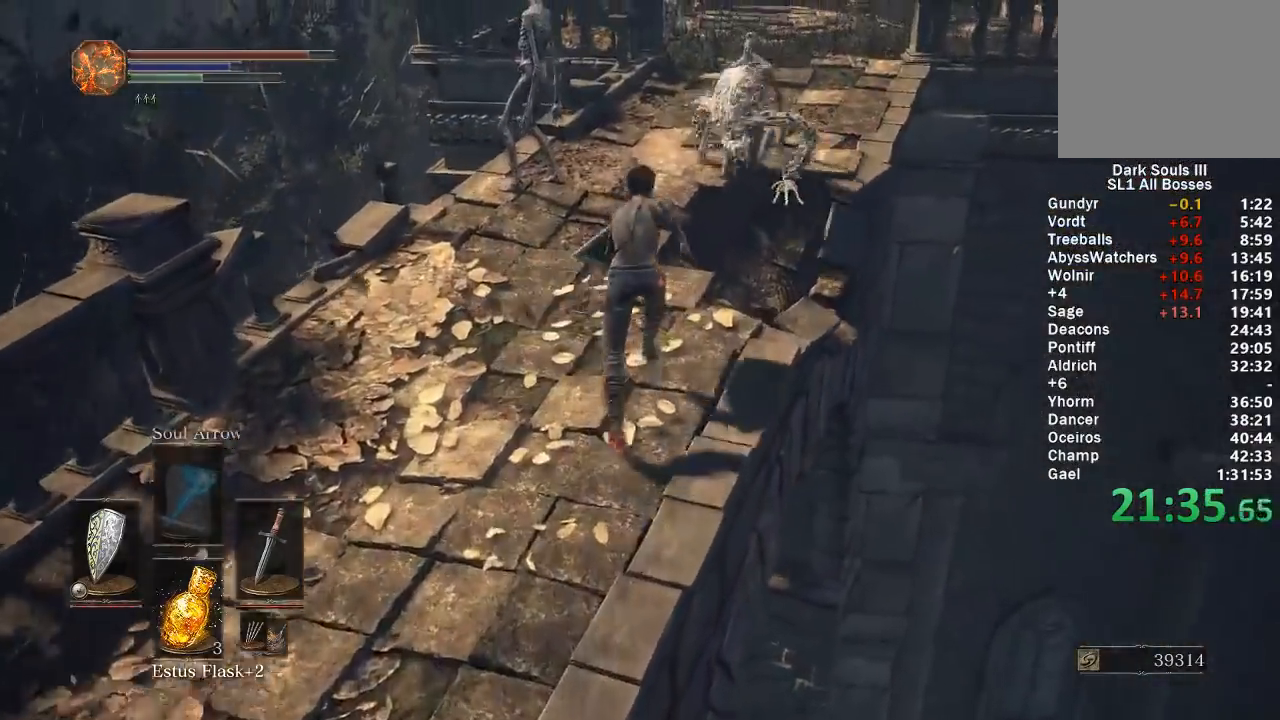
{"dt_ms": 500, "buttons": ["B"], "left_stick": "up", "right_stick": "center", "events": []}
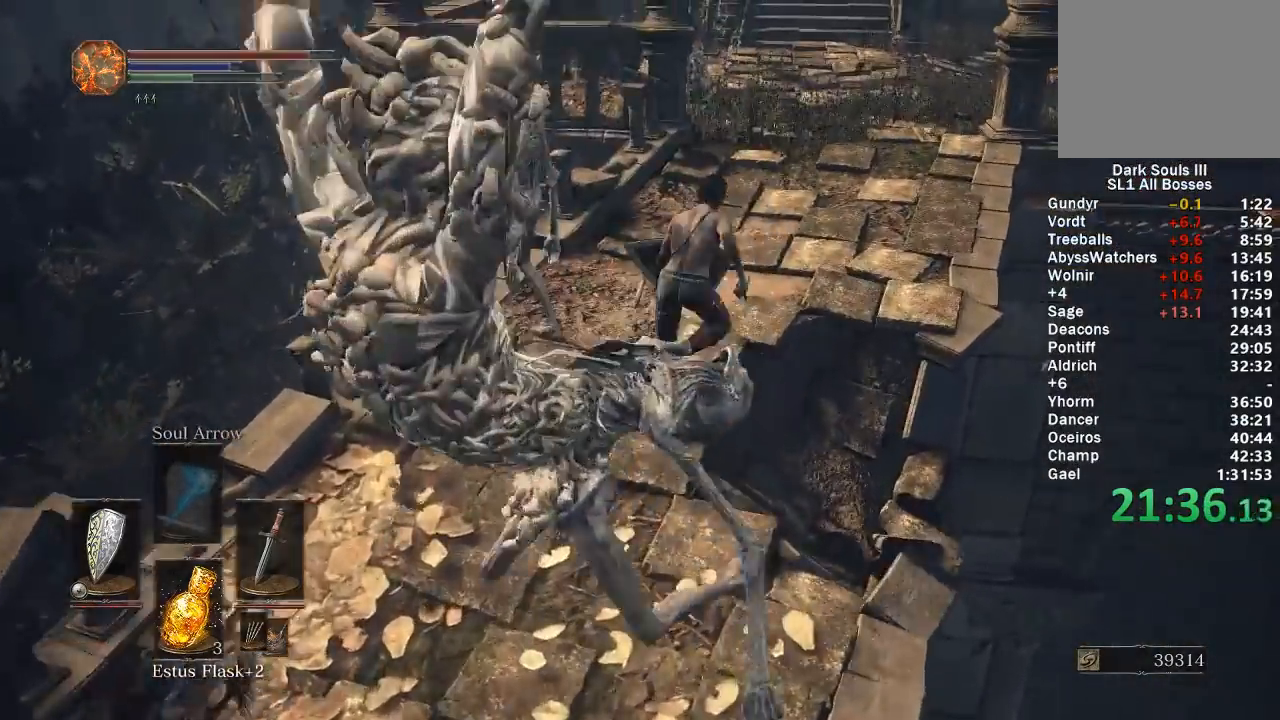
{"dt_ms": 500, "buttons": ["B"], "left_stick": "up", "right_stick": "down-right", "events": [[100, "right_stick", "up-right"], [150, "right_stick", "center"], [467, "right_stick", "down-right"]]}
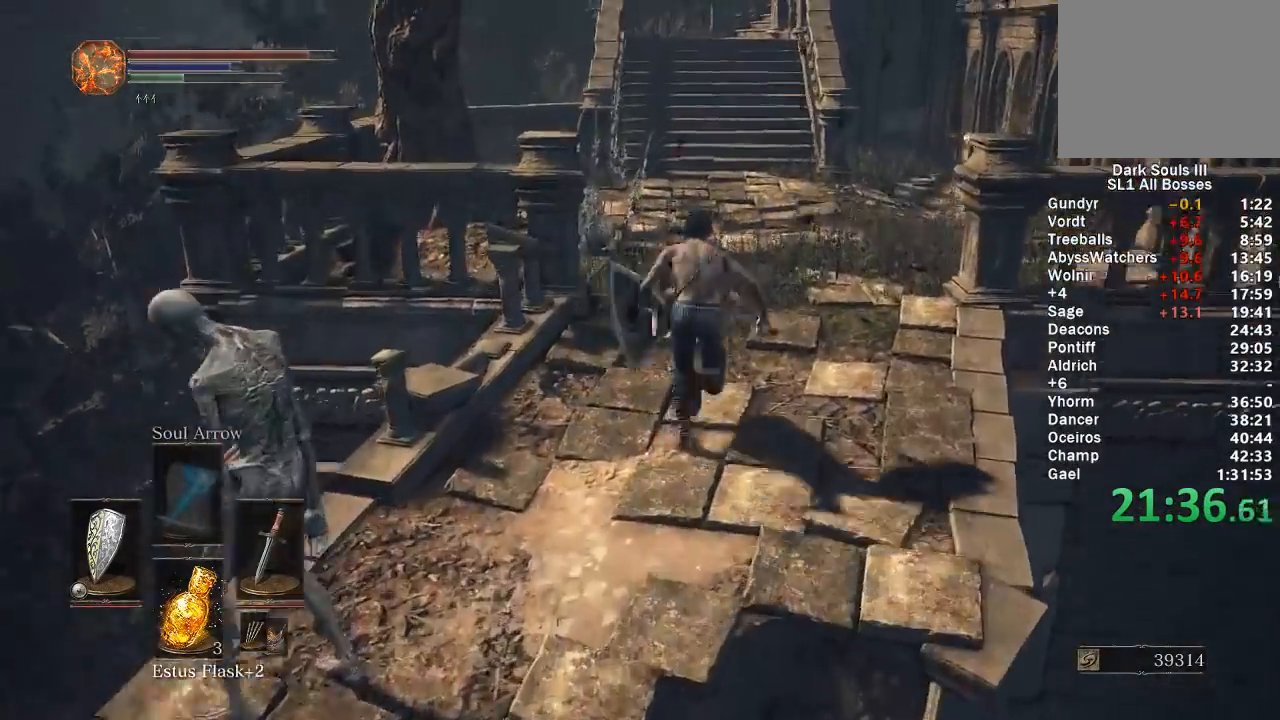
{"dt_ms": 500, "buttons": ["B"], "left_stick": "up", "right_stick": "center", "events": [[33, "right_stick", "center"]]}
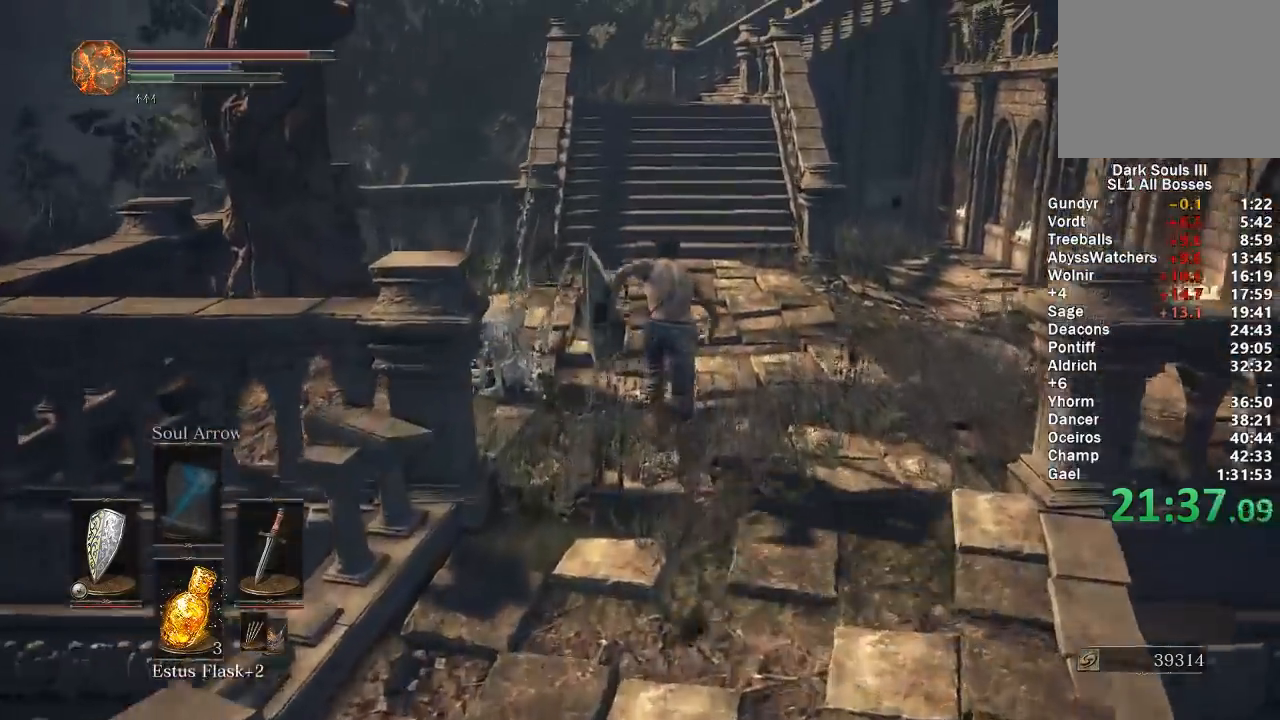
{"dt_ms": 500, "buttons": [], "left_stick": "up", "right_stick": "center", "events": [[183, "B", "up"]]}
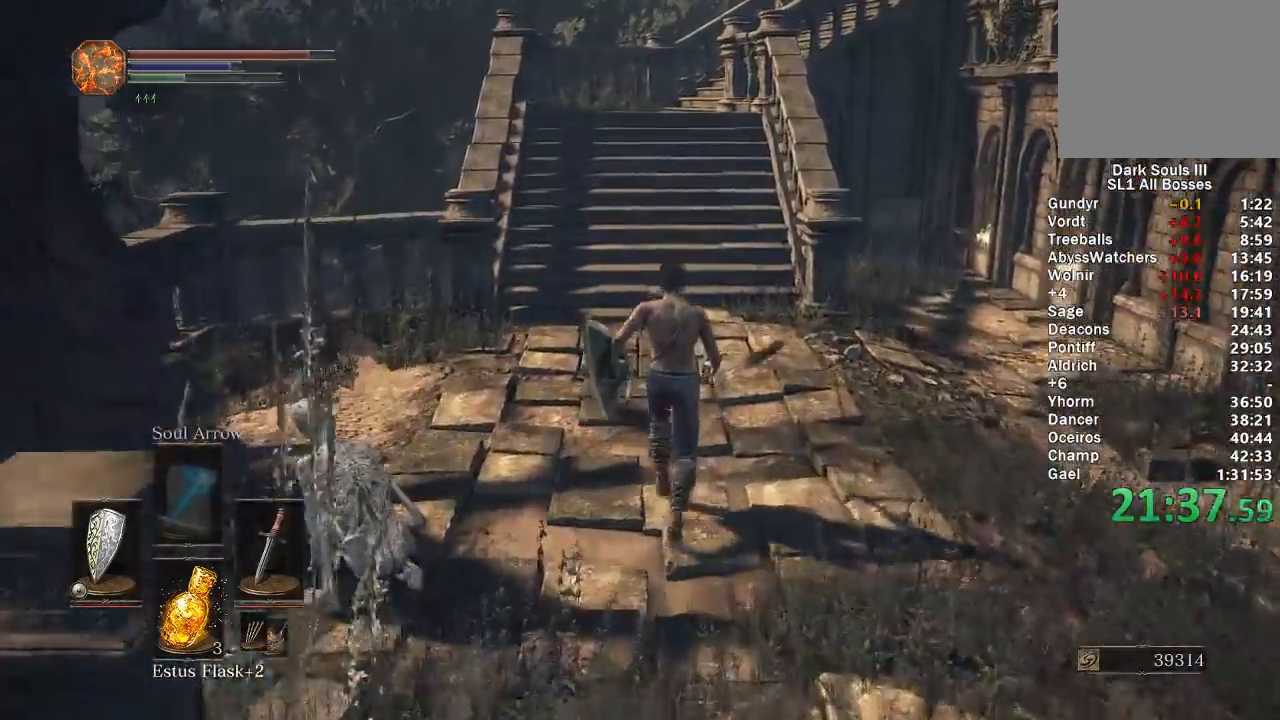
{"dt_ms": 500, "buttons": ["B"], "left_stick": "up", "right_stick": "center", "events": [[500, "B", "down"]]}
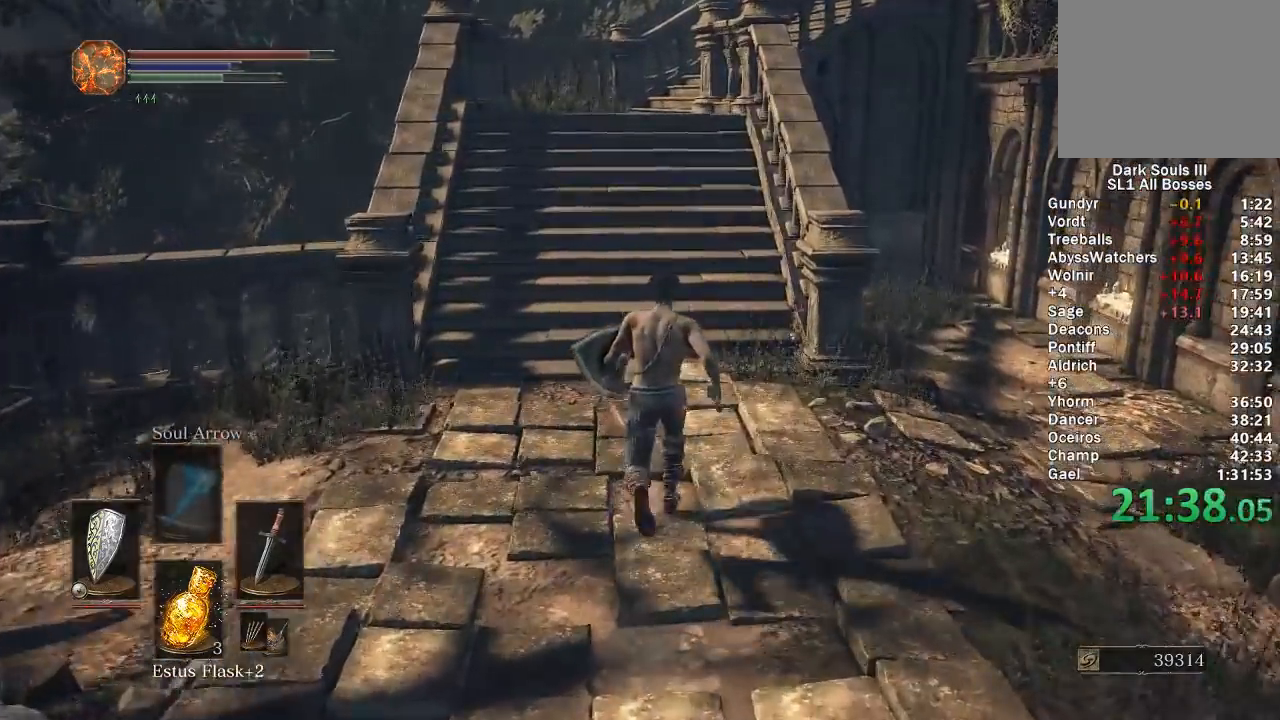
{"dt_ms": 500, "buttons": ["B"], "left_stick": "up", "right_stick": "right", "events": [[433, "right_stick", "right"]]}
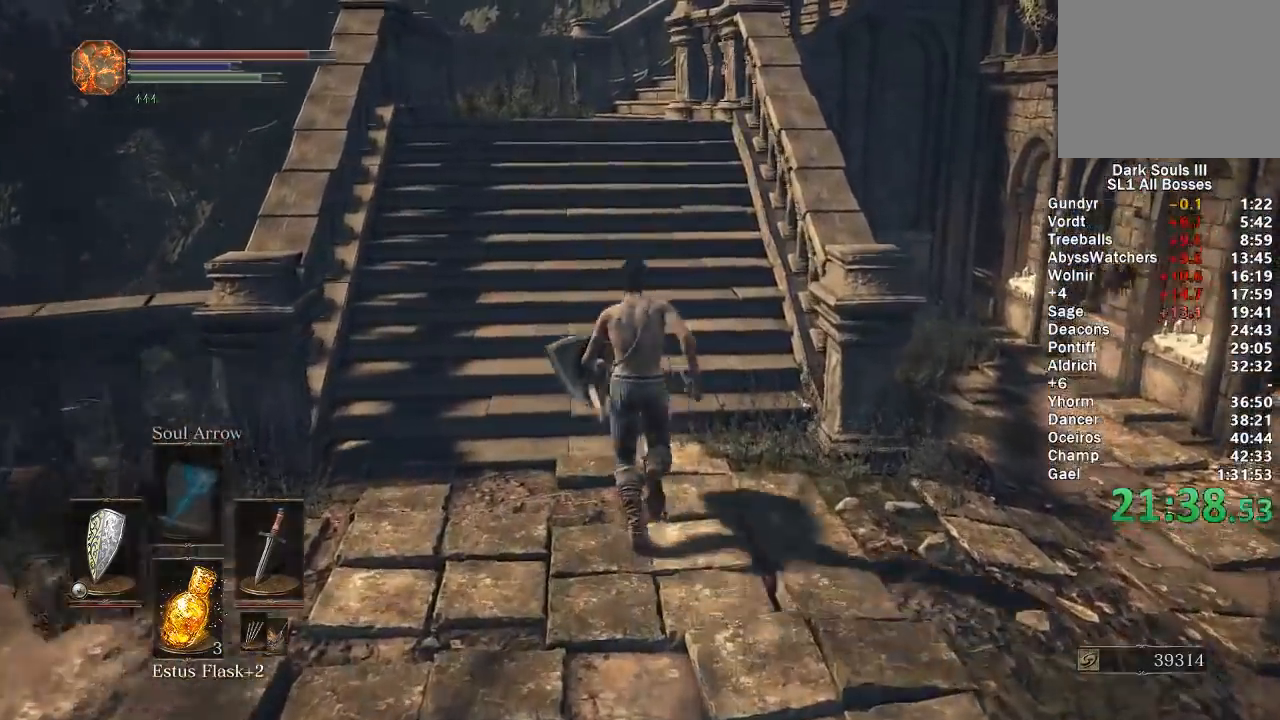
{"dt_ms": 500, "buttons": ["B"], "left_stick": "up", "right_stick": "right", "events": []}
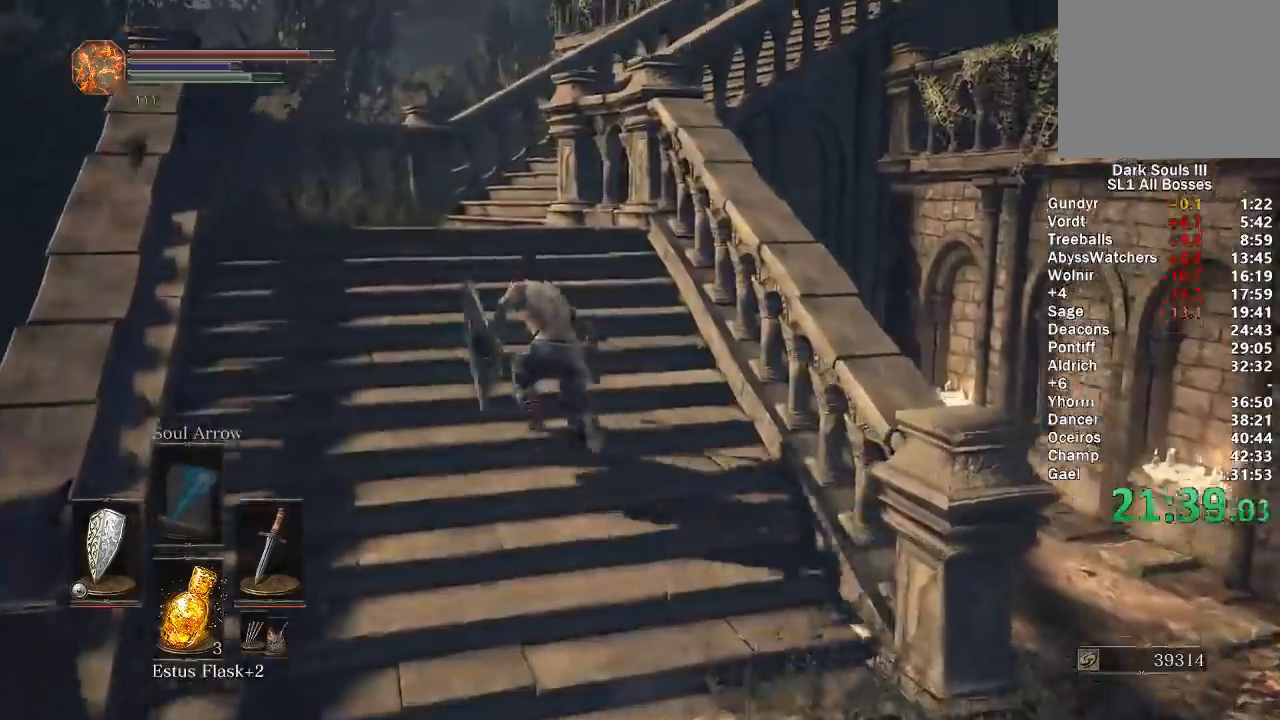
{"dt_ms": 500, "buttons": ["B"], "left_stick": "up", "right_stick": "down-right", "events": [[433, "right_stick", "down-right"]]}
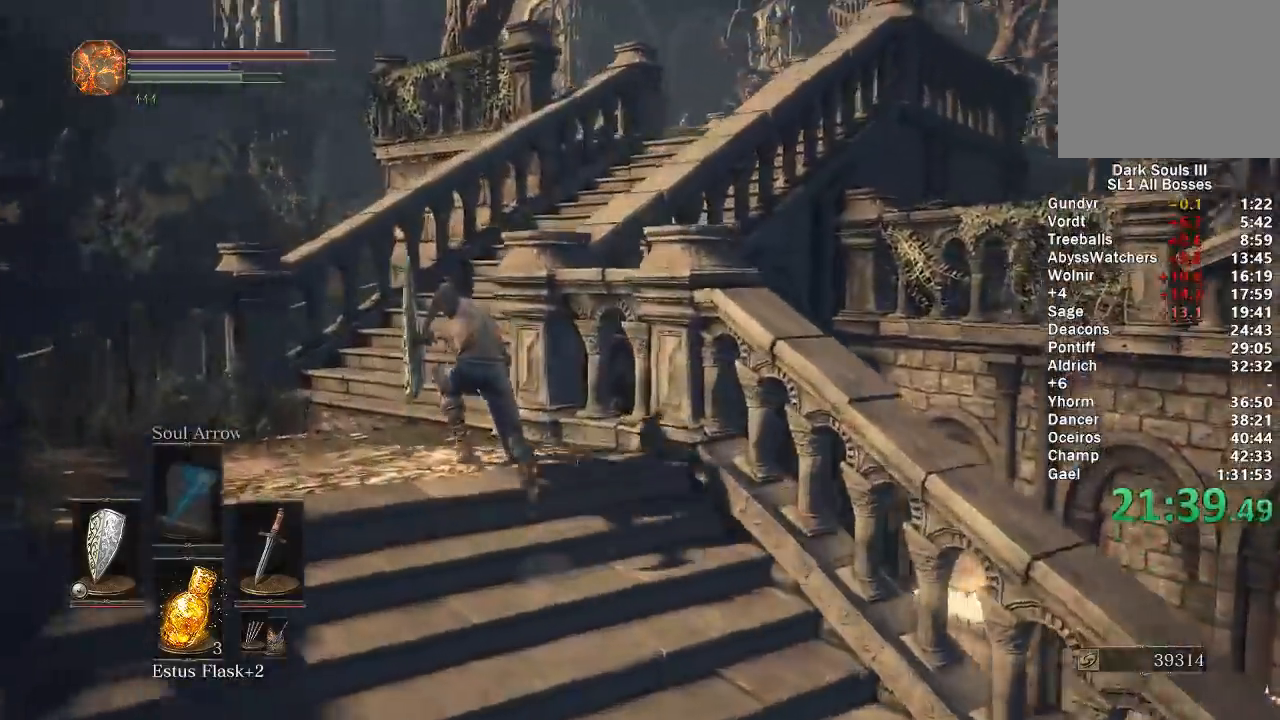
{"dt_ms": 500, "buttons": ["B"], "left_stick": "up", "right_stick": "center", "events": [[500, "right_stick", "center"]]}
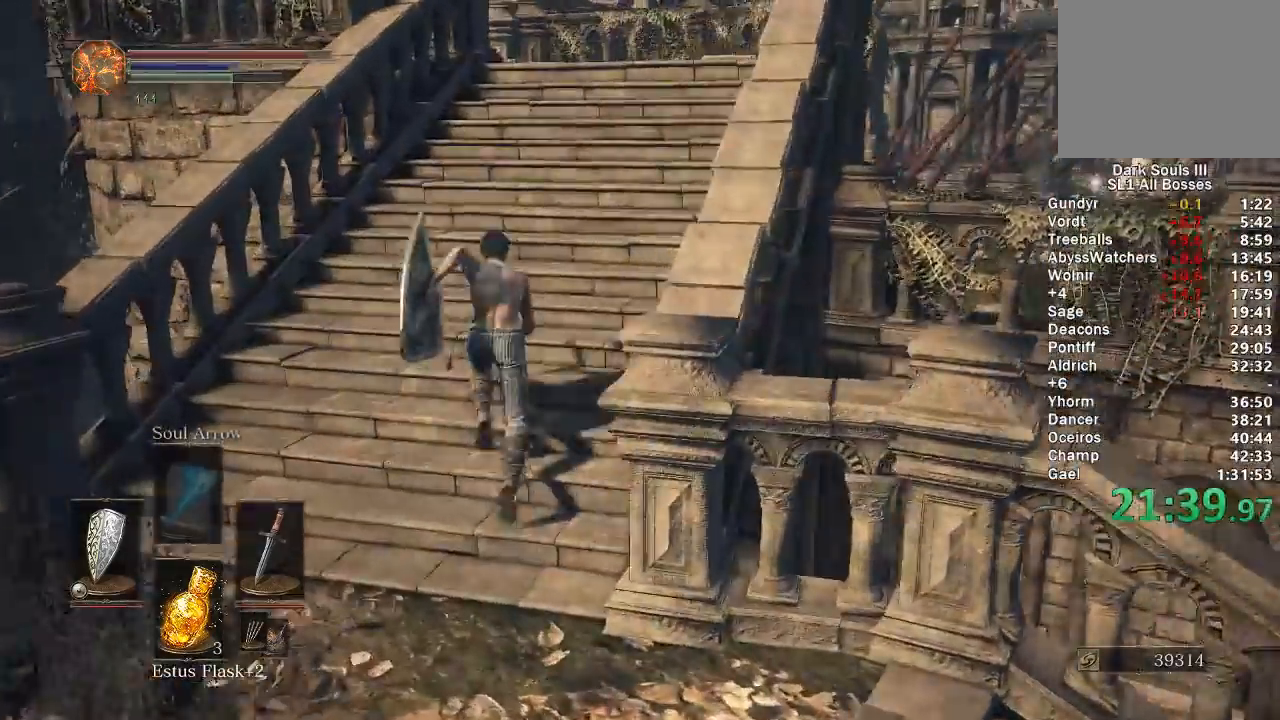
{"dt_ms": 500, "buttons": ["B"], "left_stick": "up", "right_stick": "down-right", "events": [[283, "right_stick", "down-right"]]}
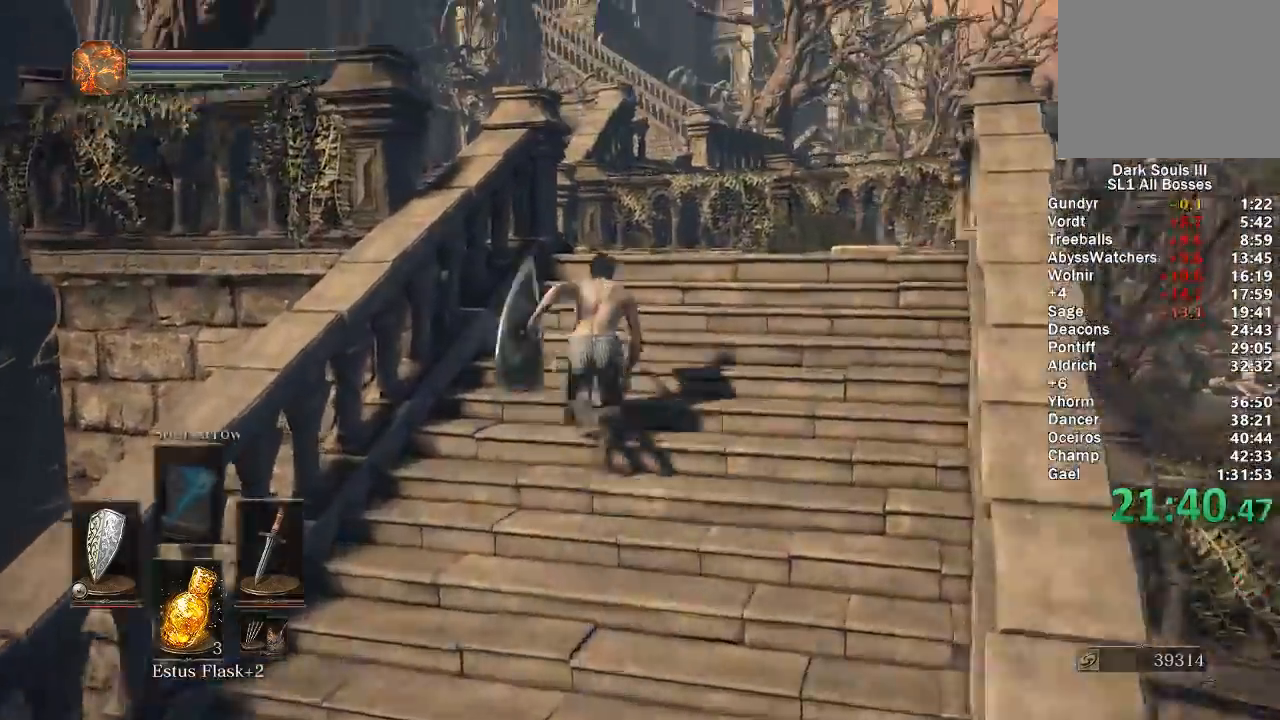
{"dt_ms": 500, "buttons": ["B"], "left_stick": "up-left", "right_stick": "down-right", "events": [[417, "left_stick", "up-left"]]}
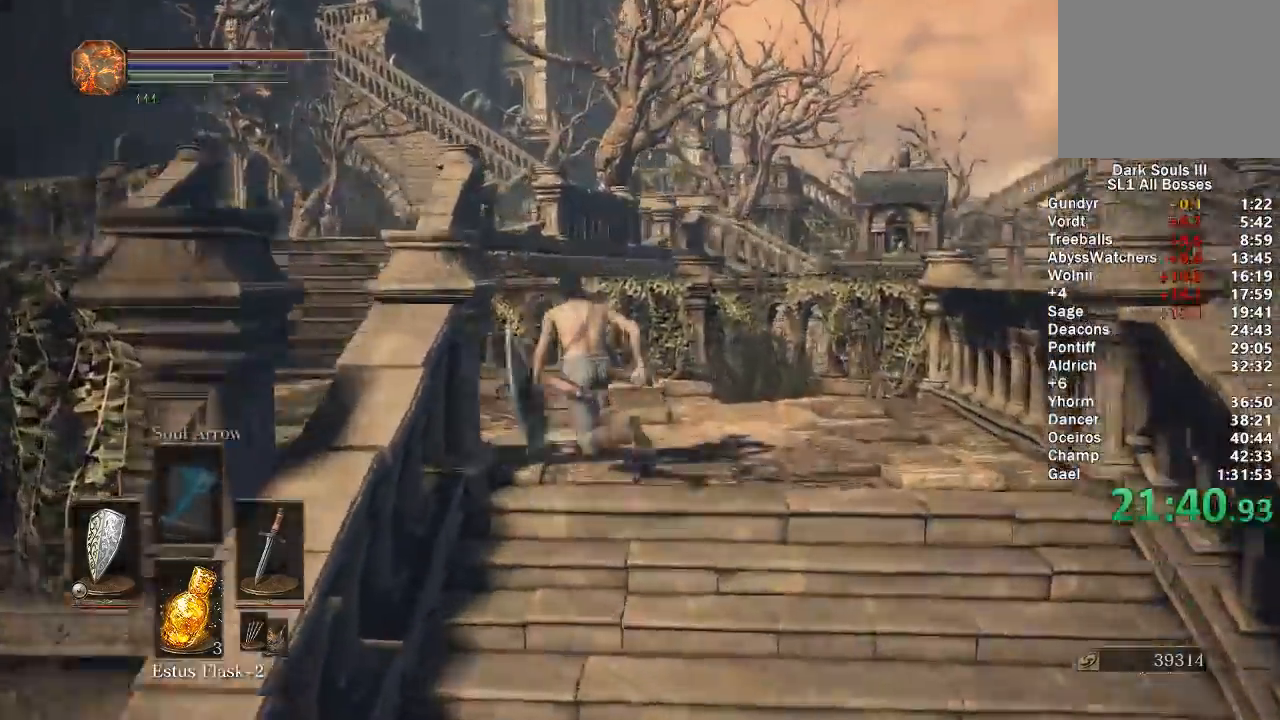
{"dt_ms": 500, "buttons": ["B"], "left_stick": "up-left", "right_stick": "down-right", "events": []}
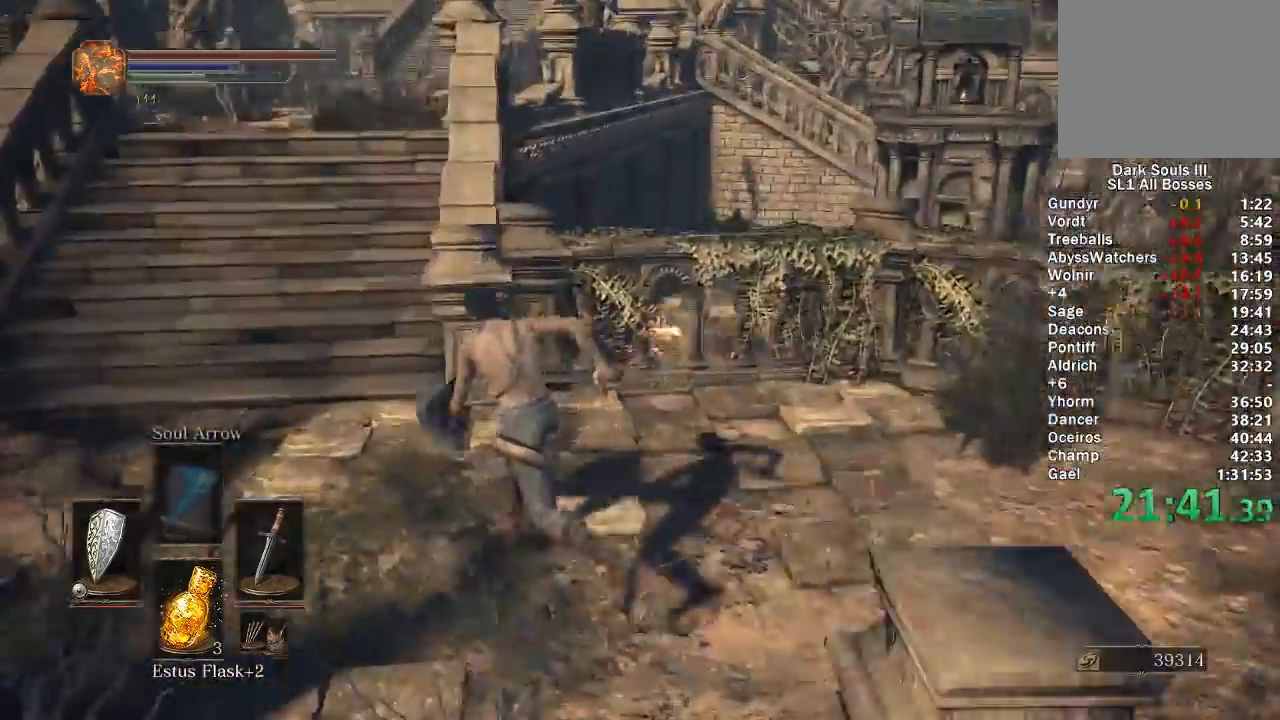
{"dt_ms": 500, "buttons": ["B"], "left_stick": "up-left", "right_stick": "down-right"}
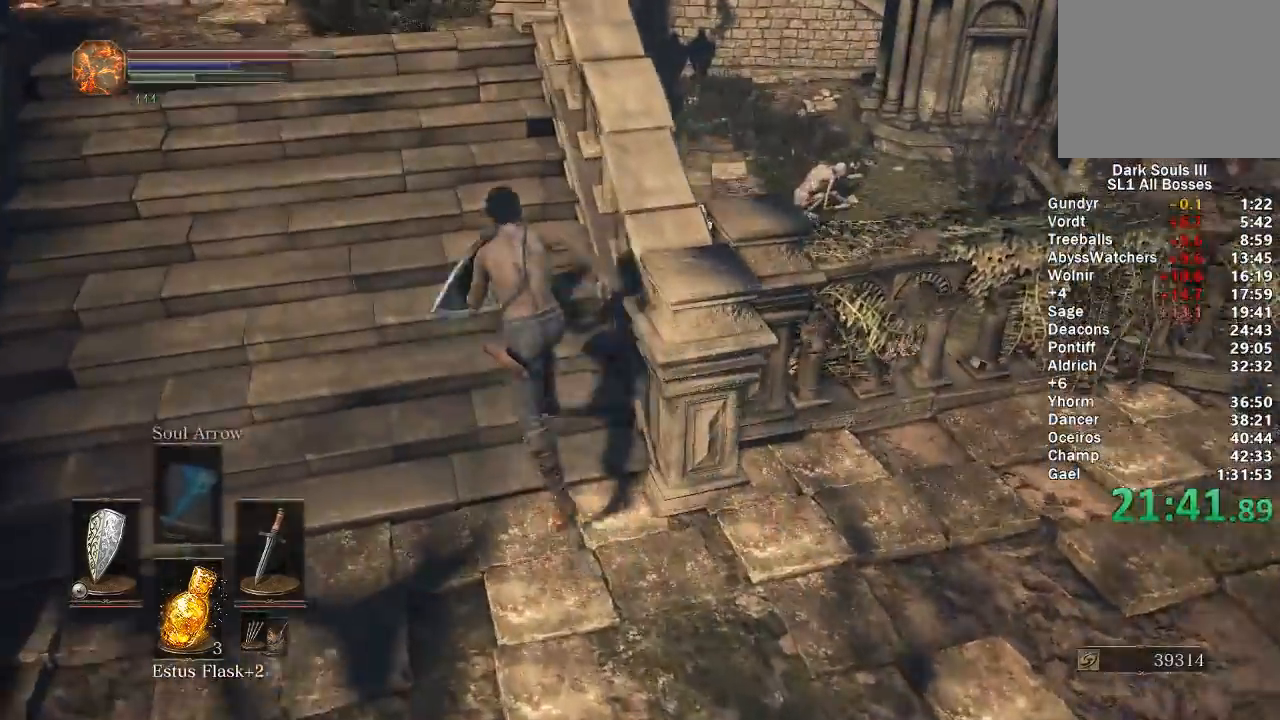
{"dt_ms": 500, "buttons": ["B"], "left_stick": "up-left", "right_stick": "down-right", "events": []}
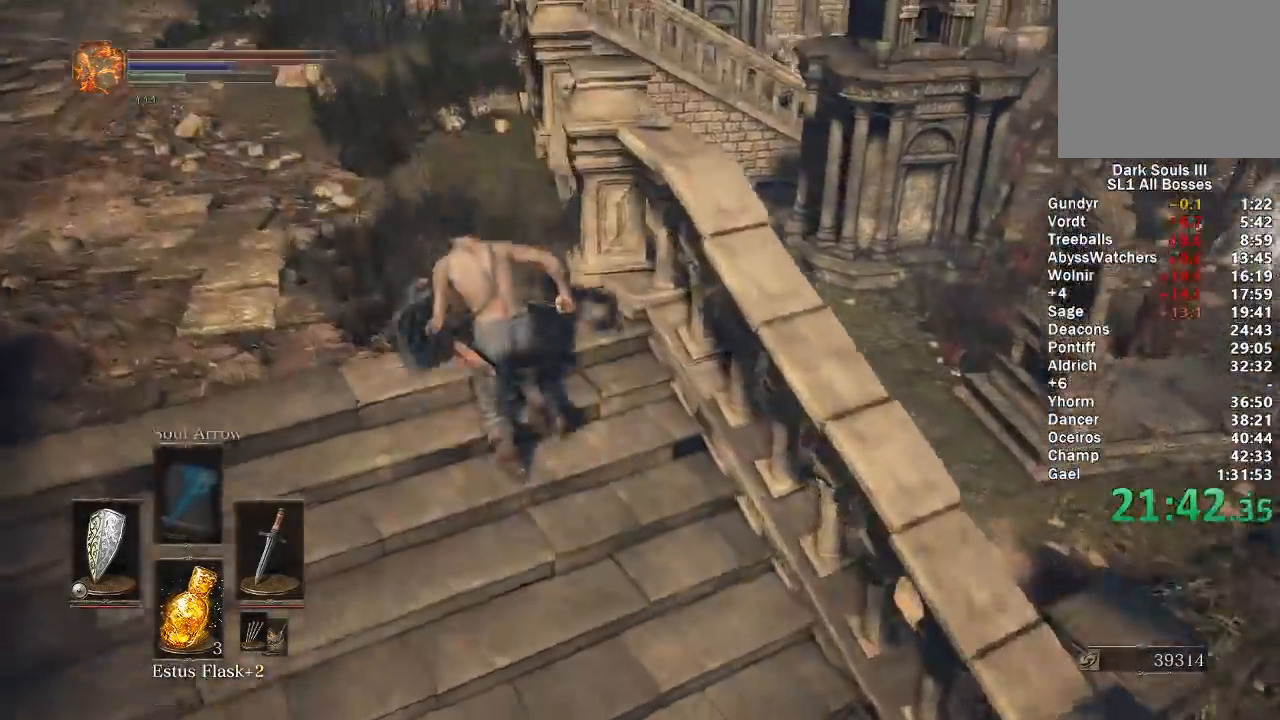
{"dt_ms": 500, "buttons": ["B"], "left_stick": "up", "right_stick": "down-right", "events": [[250, "left_stick", "up"]]}
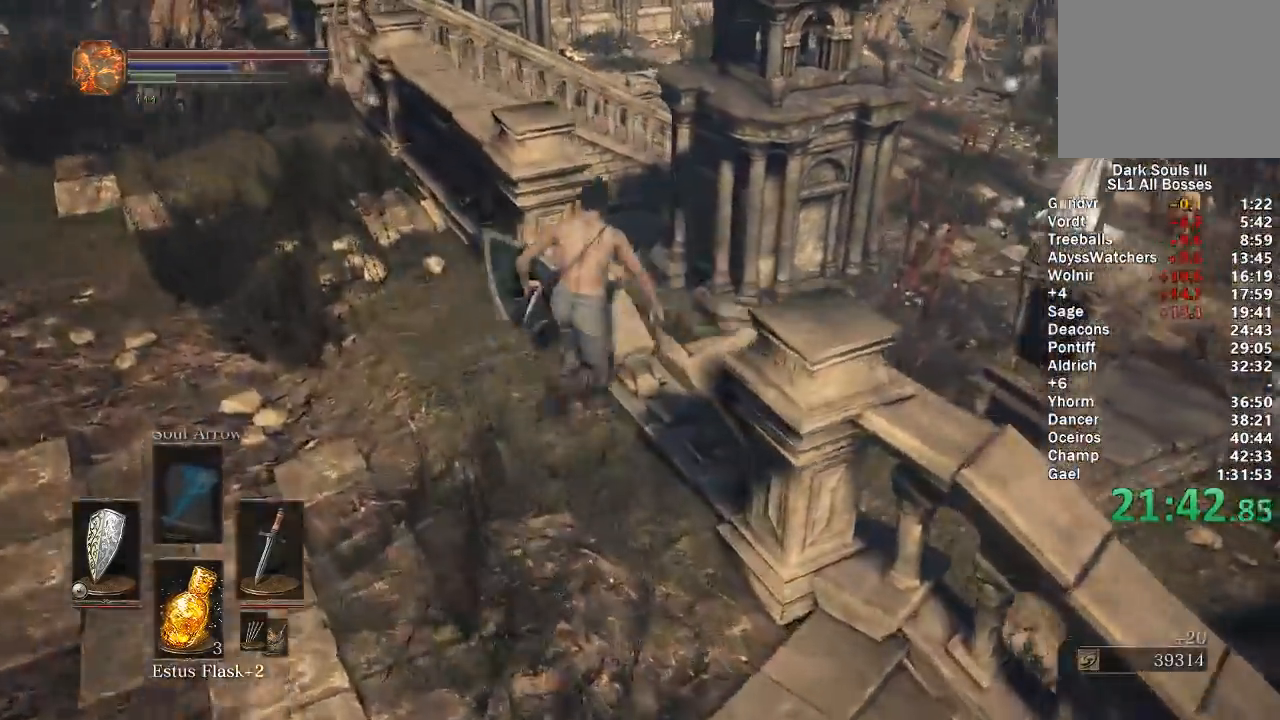
{"dt_ms": 500, "buttons": [], "left_stick": "up", "right_stick": "center", "events": [[267, "right_stick", "center"], [350, "B", "up"]]}
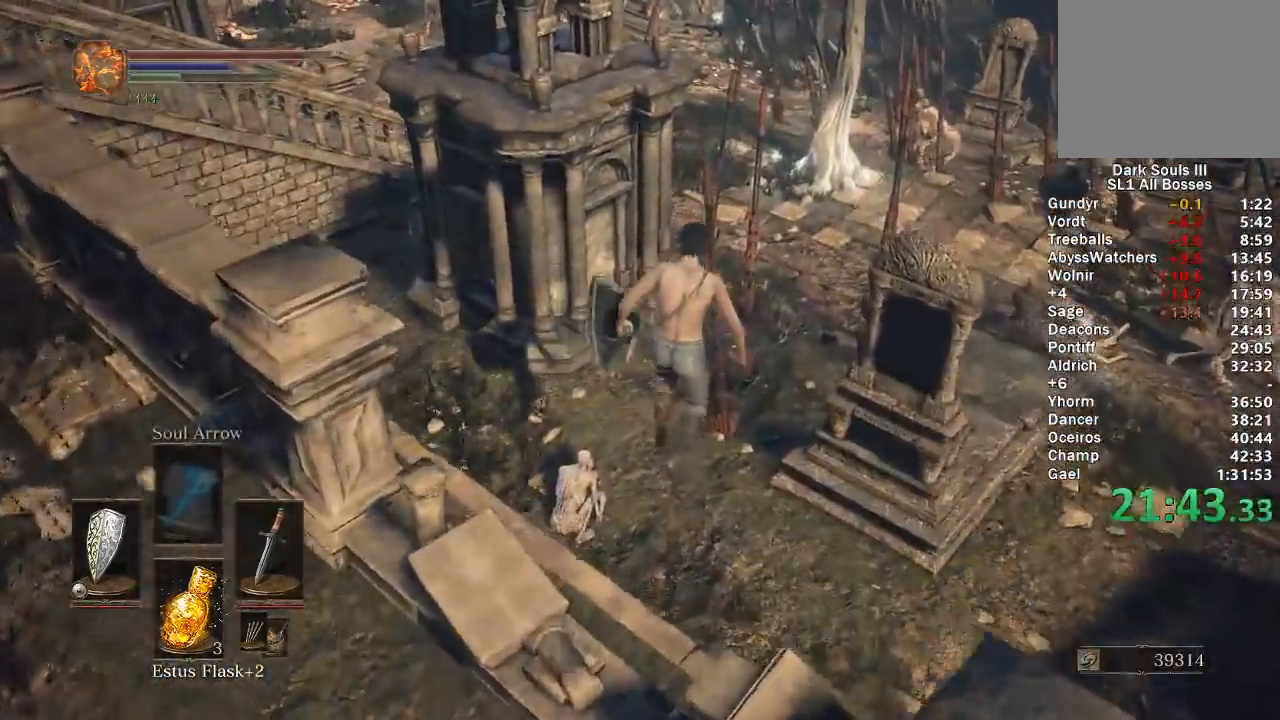
{"dt_ms": 500, "buttons": [], "left_stick": "up", "right_stick": "center", "events": [[117, "B", "down"], [200, "B", "up"], [283, "B", "down"], [350, "B", "up"], [433, "B", "down"], [500, "B", "up"]]}
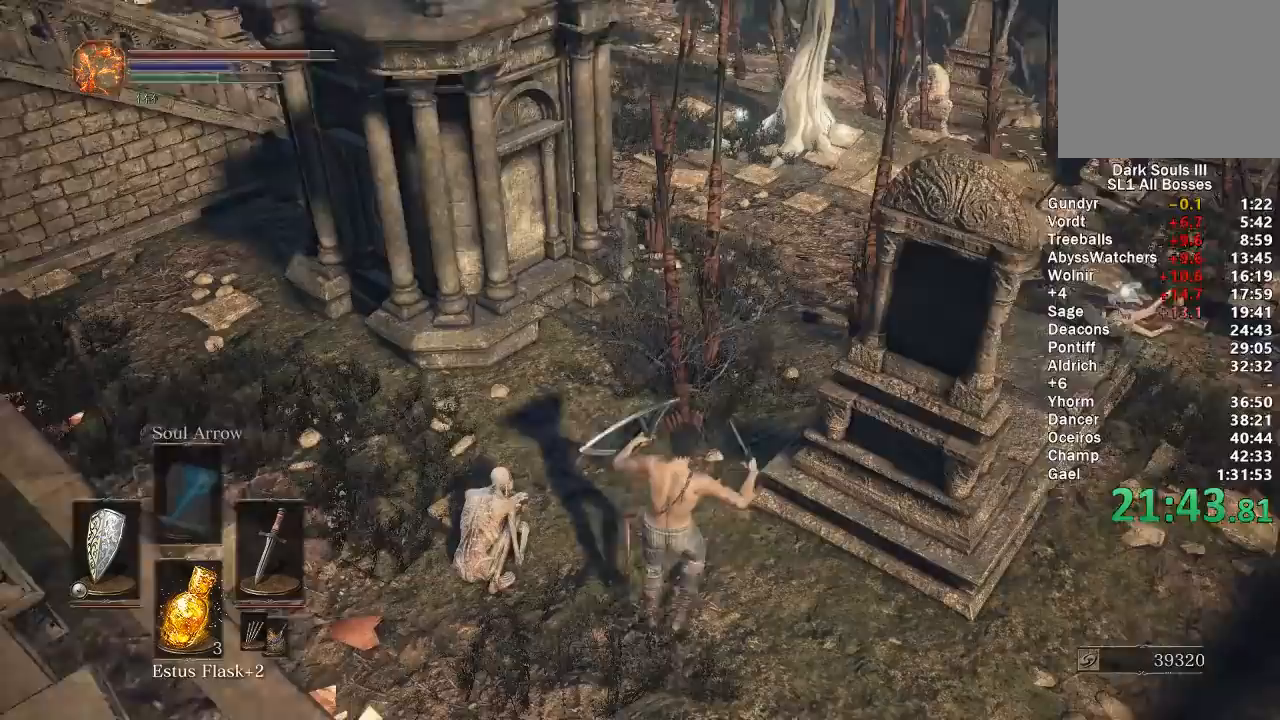
{"dt_ms": 500, "buttons": ["B"], "left_stick": "up", "right_stick": "center", "events": [[83, "B", "down"], [167, "B", "up"], [217, "B", "down"], [300, "B", "up"], [367, "B", "down"]]}
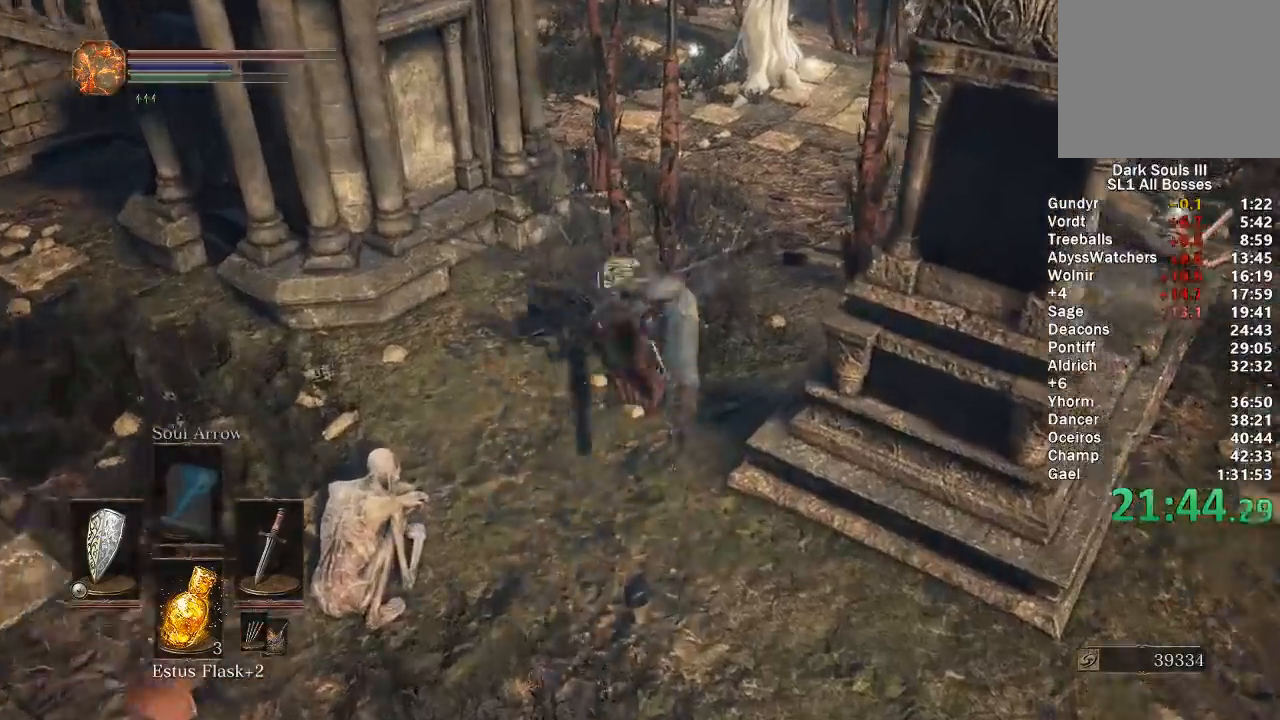
{"dt_ms": 500, "buttons": ["B"], "left_stick": "up", "right_stick": "center", "events": [[167, "right_stick", "up"], [250, "right_stick", "center"], [450, "right_stick", "left"], [500, "right_stick", "center"]]}
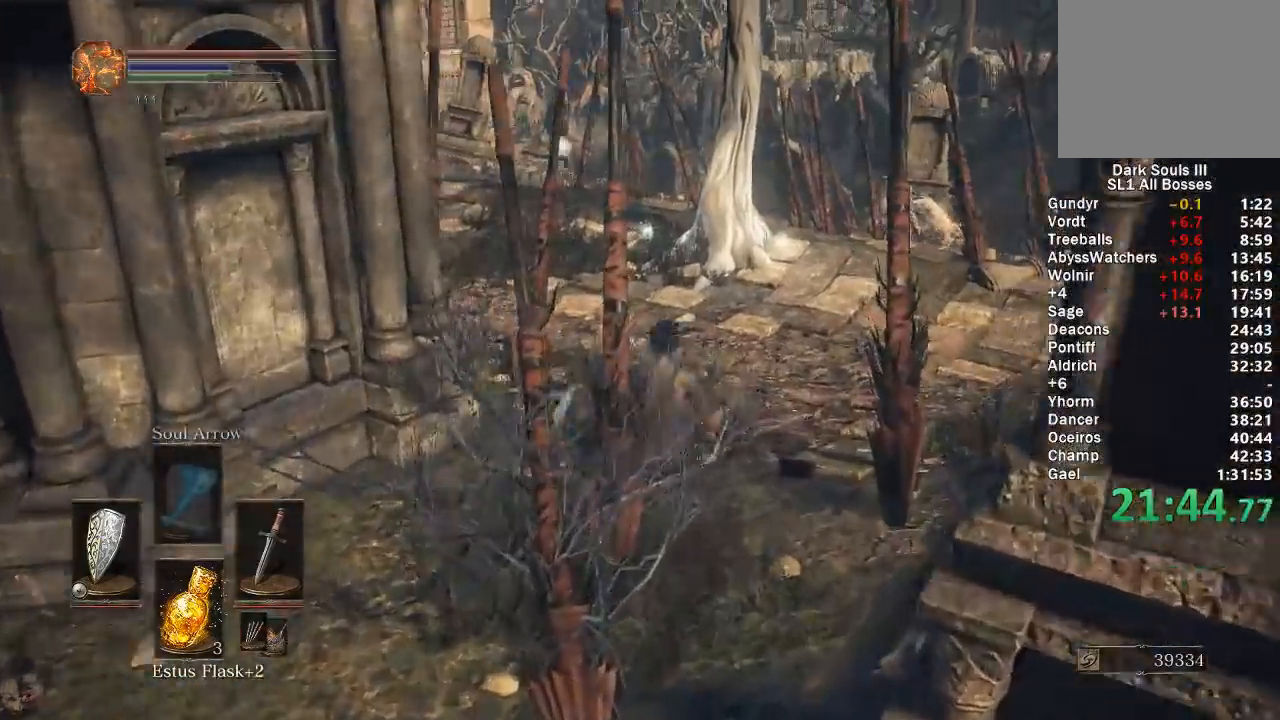
{"dt_ms": 500, "buttons": ["B"], "left_stick": "up", "right_stick": "center", "events": [[183, "right_stick", "left"], [267, "right_stick", "center"]]}
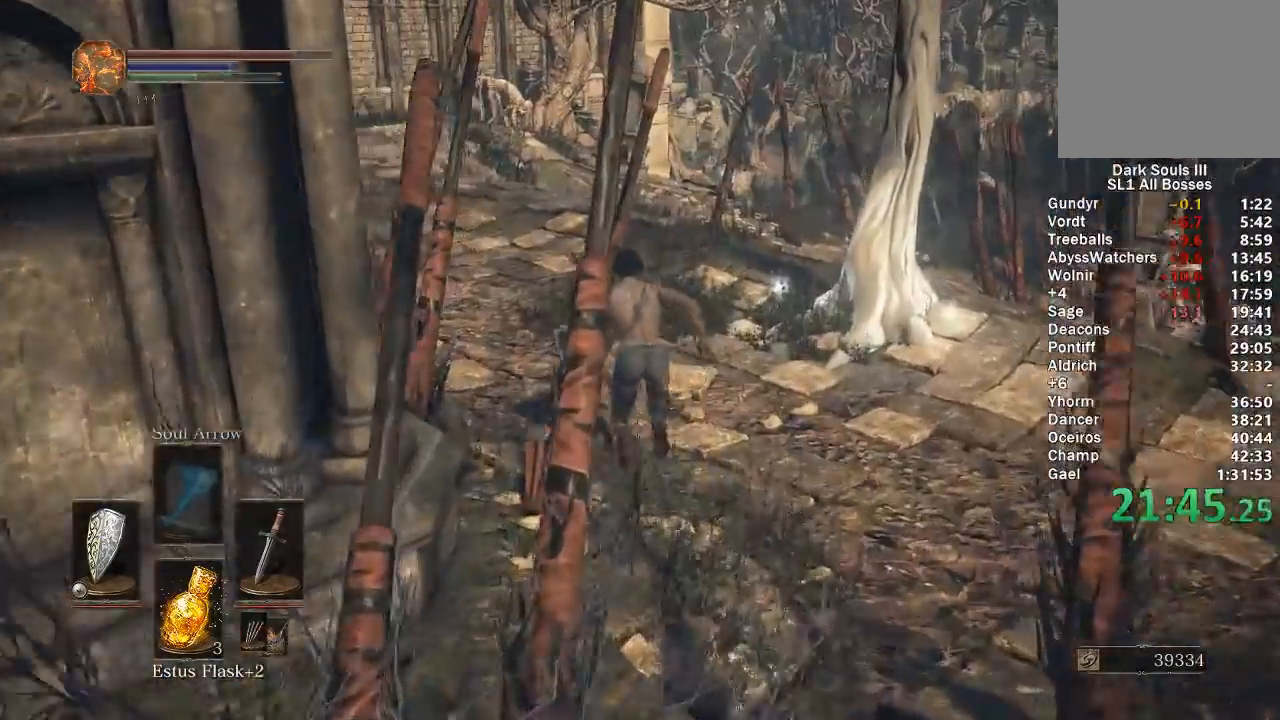
{"dt_ms": 1000, "buttons": ["B"], "left_stick": "up", "right_stick": "center"}
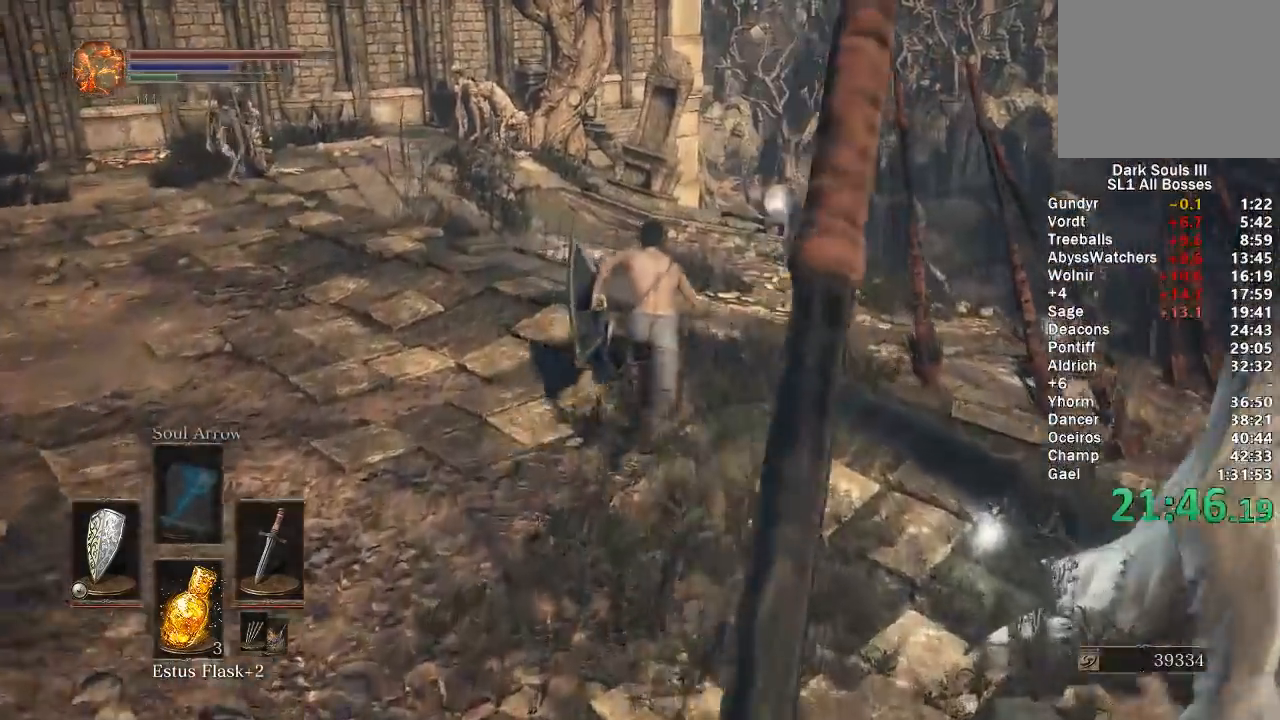
{"dt_ms": 500, "buttons": ["B"], "left_stick": "up", "right_stick": "center", "events": []}
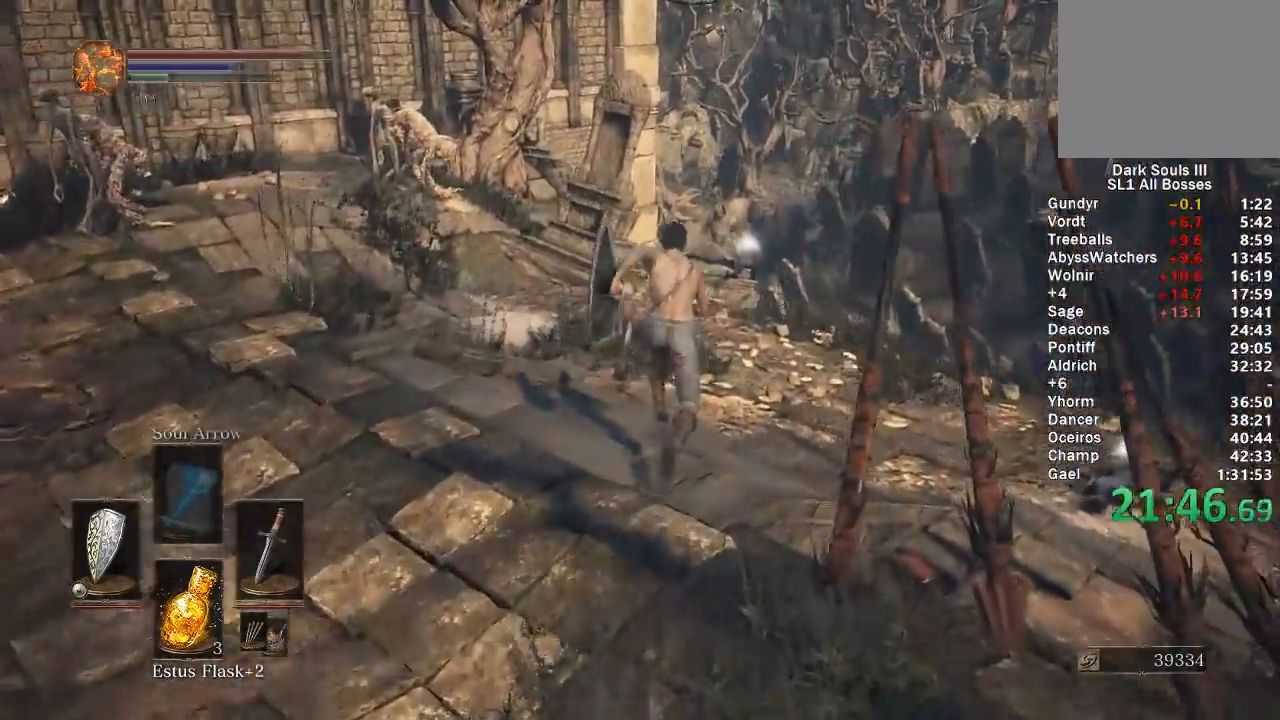
{"dt_ms": 500, "buttons": ["B"], "left_stick": "up", "right_stick": "down-left"}
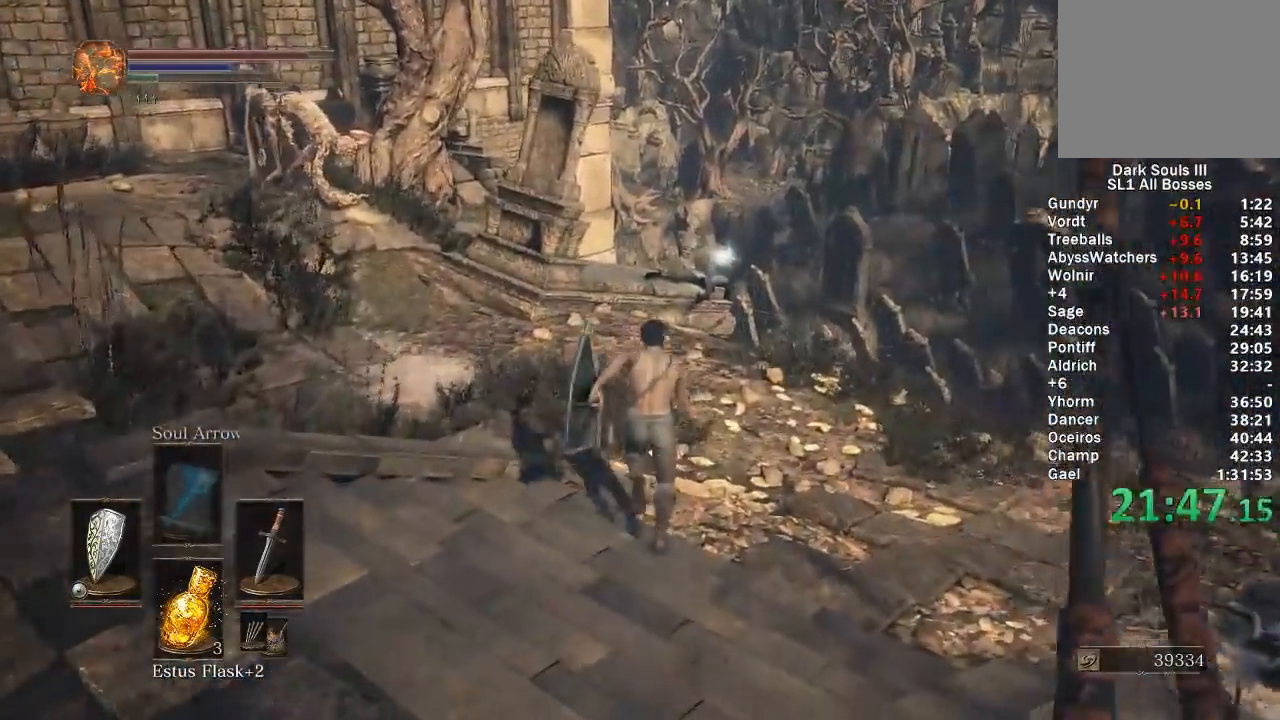
{"dt_ms": 500, "buttons": ["B"], "left_stick": "up", "right_stick": "center", "events": [[167, "right_stick", "center"], [400, "right_stick", "down-left"], [500, "right_stick", "center"]]}
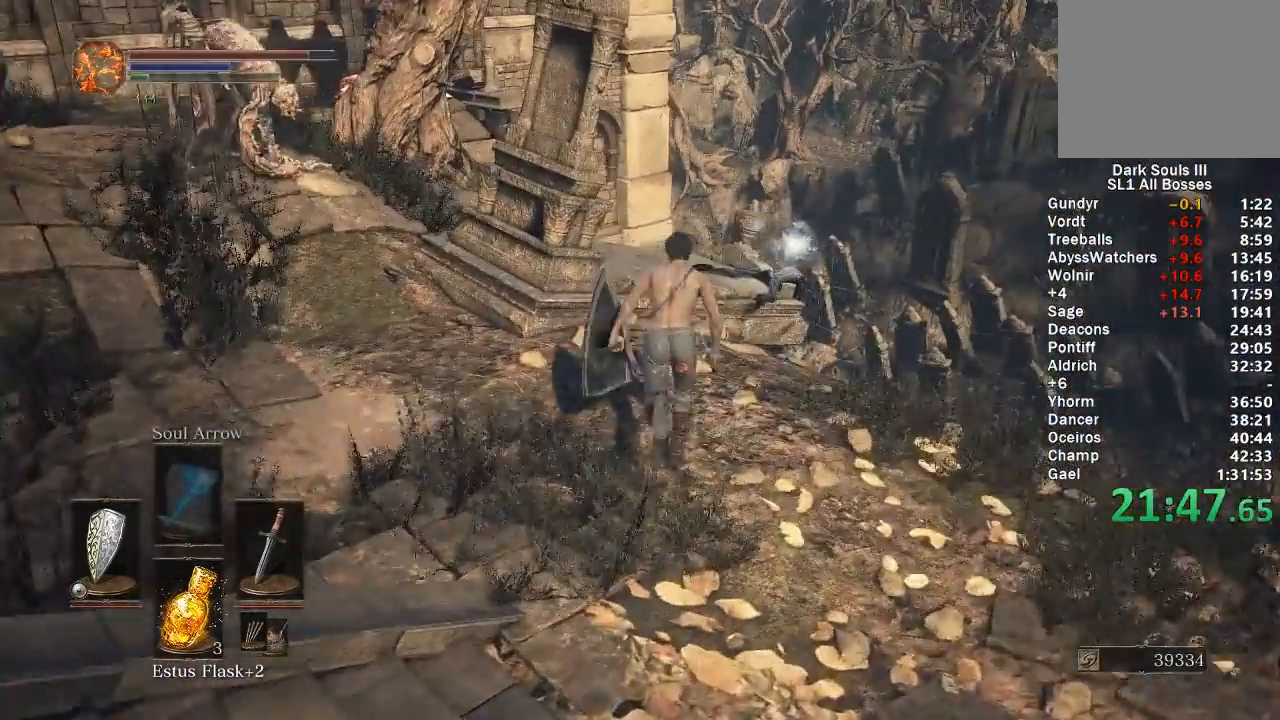
{"dt_ms": 500, "buttons": ["B"], "left_stick": "up", "right_stick": "center", "events": []}
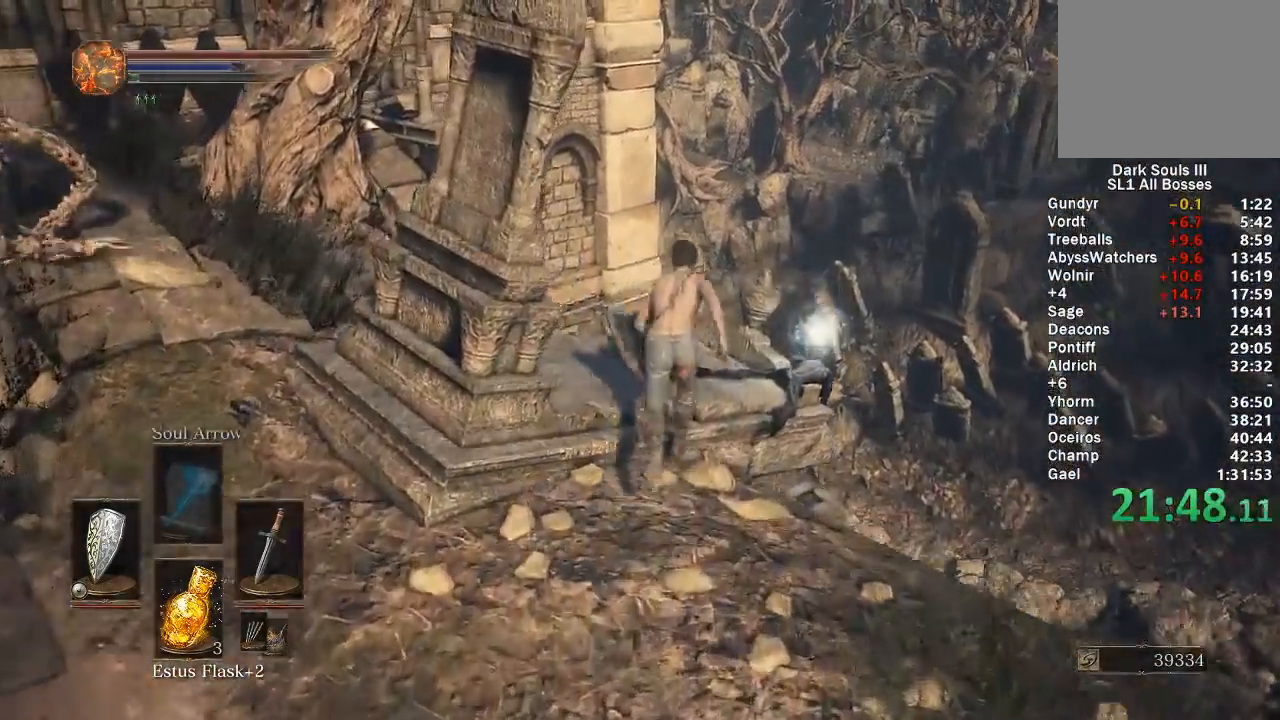
{"dt_ms": 500, "buttons": ["A", "B"], "left_stick": "center", "right_stick": "center", "events": [[117, "left_stick", "up-right"], [250, "A", "down"], [317, "A", "up"], [333, "left_stick", "center"], [417, "A", "down"]]}